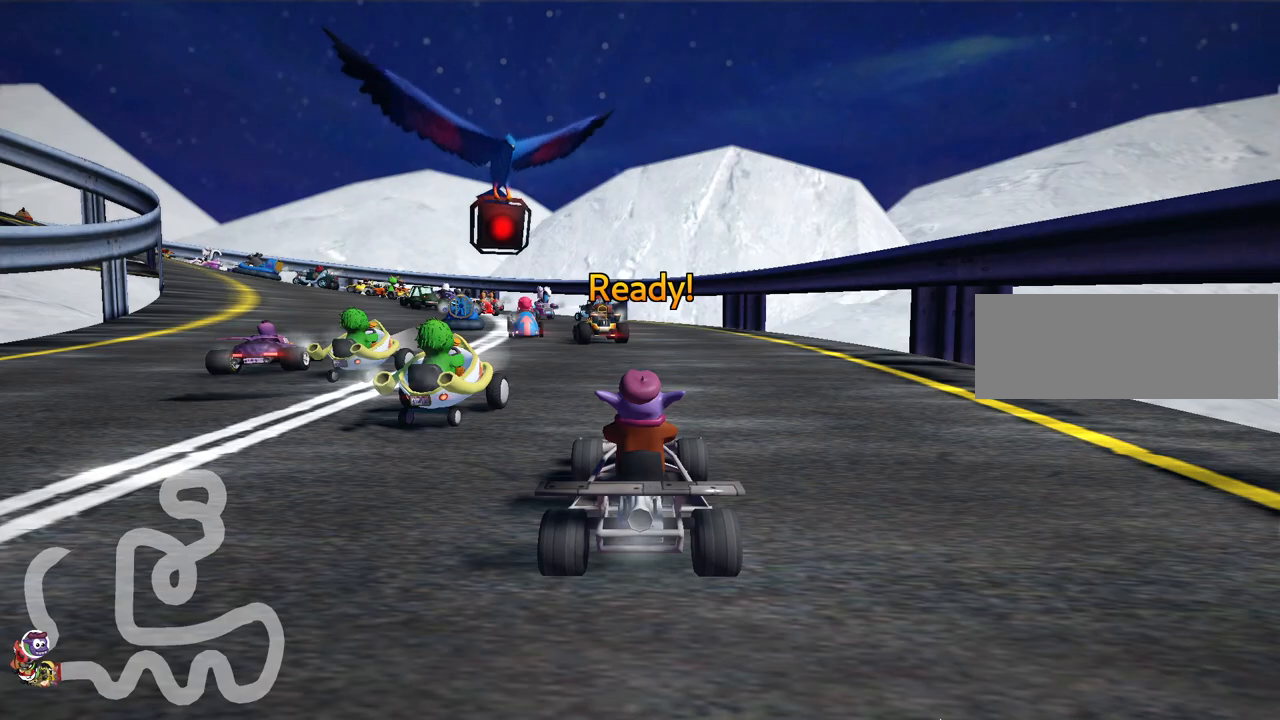
Gameplay with keyboard; each line is a JSON object with the keys held at the frame after it. "events" lists presses ("down") and releases ("up") of "down", "fire", "flag", "left", "look", "nitro", "right", "skid" and "up" between this image and that frame as [ms after this image, input, new state], when the widget could be followed in between. No other keys are recorded. Mouse input is not recorded. Key names are as the overlay labels them; some are game actions (e.g. jump) rather than physical keys.
{"keys": ["up"], "events": [[150, "up", "down"]]}
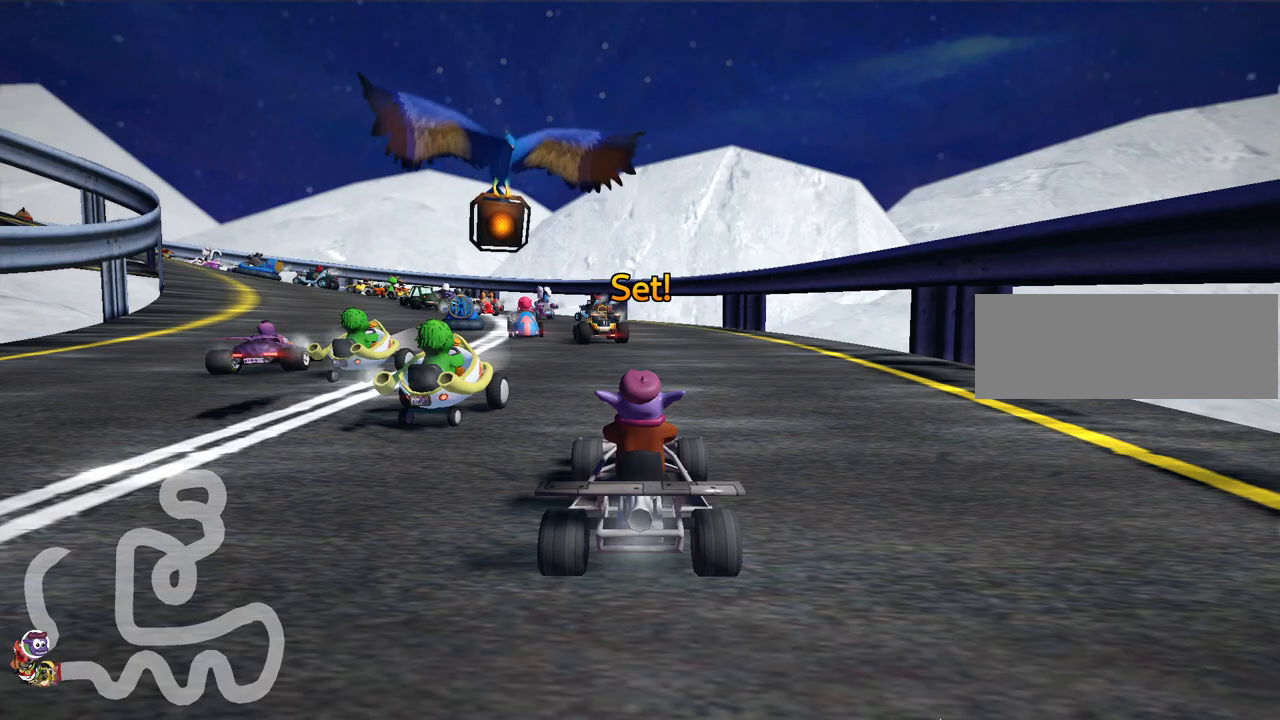
{"keys": ["up"], "events": []}
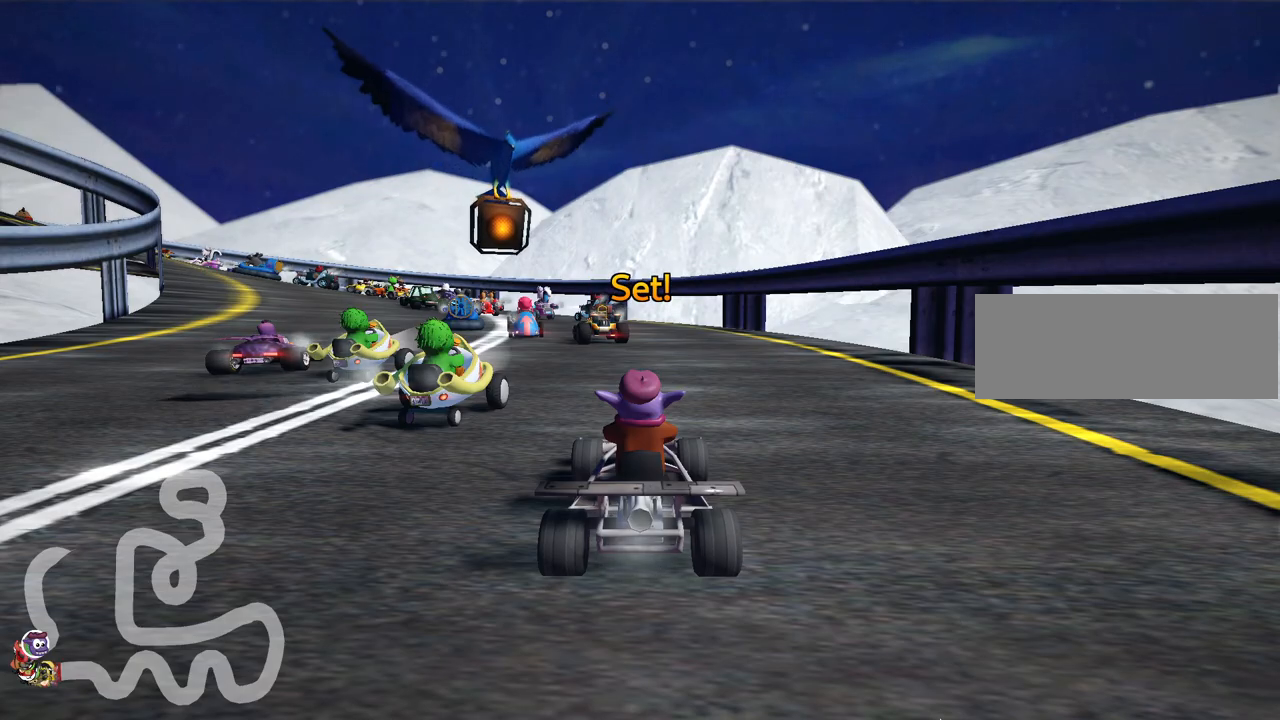
{"keys": ["left", "skid", "up"], "events": [[67, "right", "down"], [217, "right", "up"], [250, "left", "down"], [267, "skid", "down"]]}
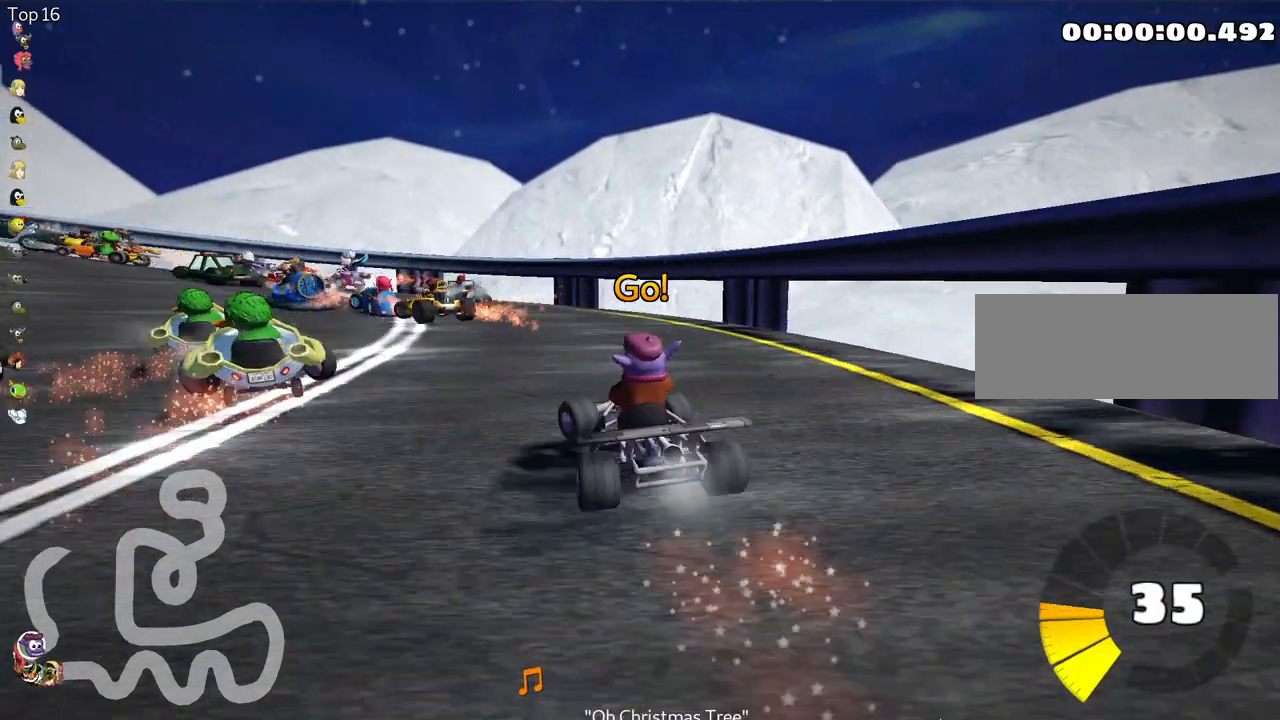
{"keys": ["left", "skid", "up"], "events": [[267, "left", "up"], [467, "left", "down"]]}
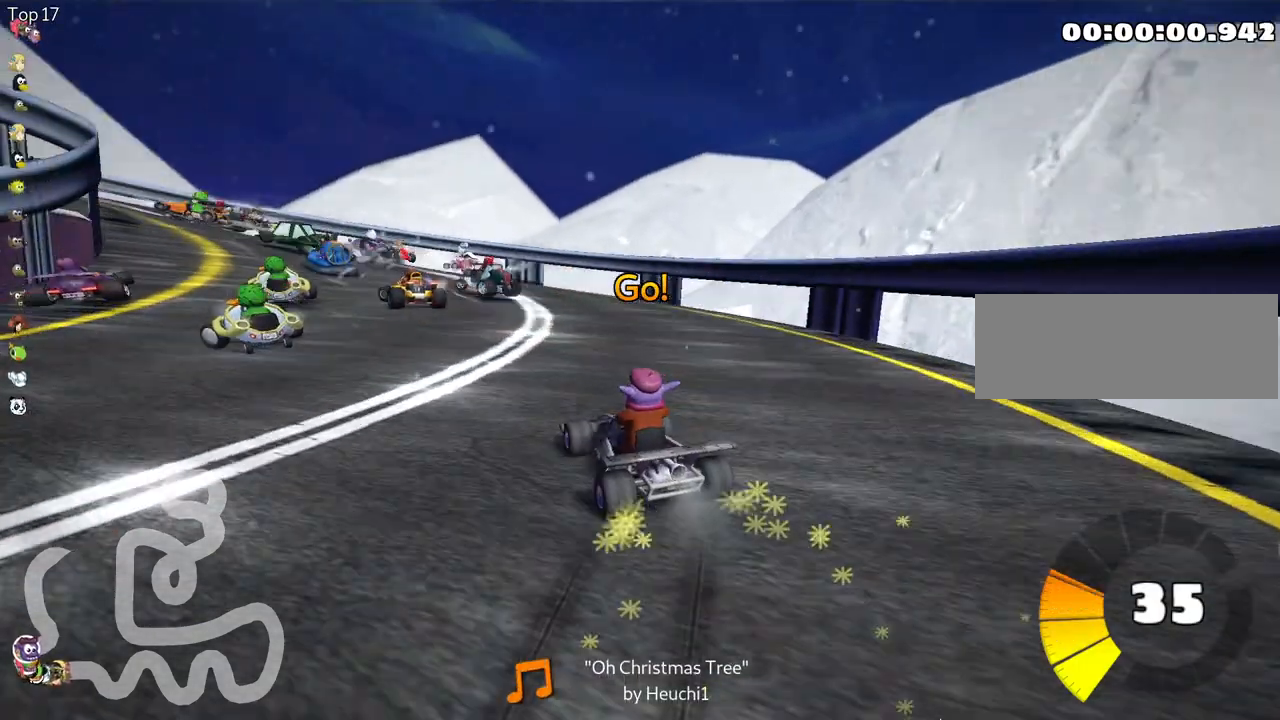
{"keys": ["left", "skid", "up"], "events": []}
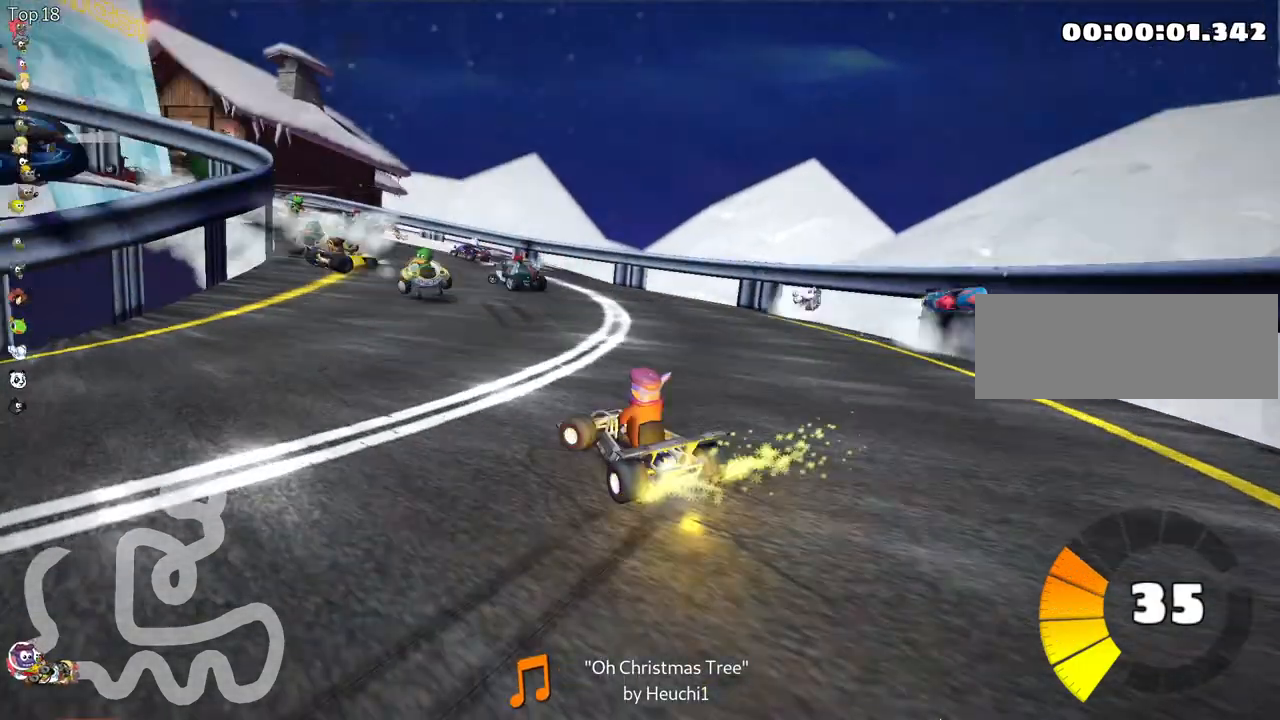
{"keys": ["left", "skid", "up"], "events": []}
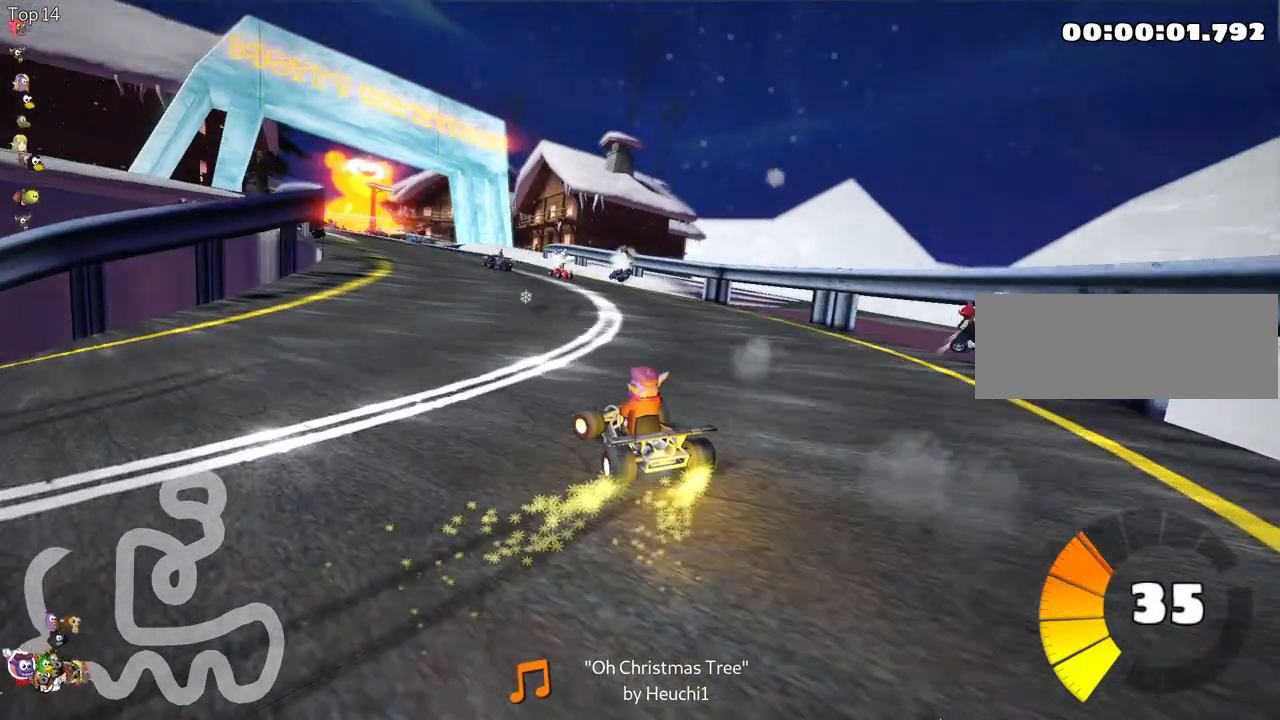
{"keys": ["up"], "events": [[83, "skid", "up"], [417, "left", "up"]]}
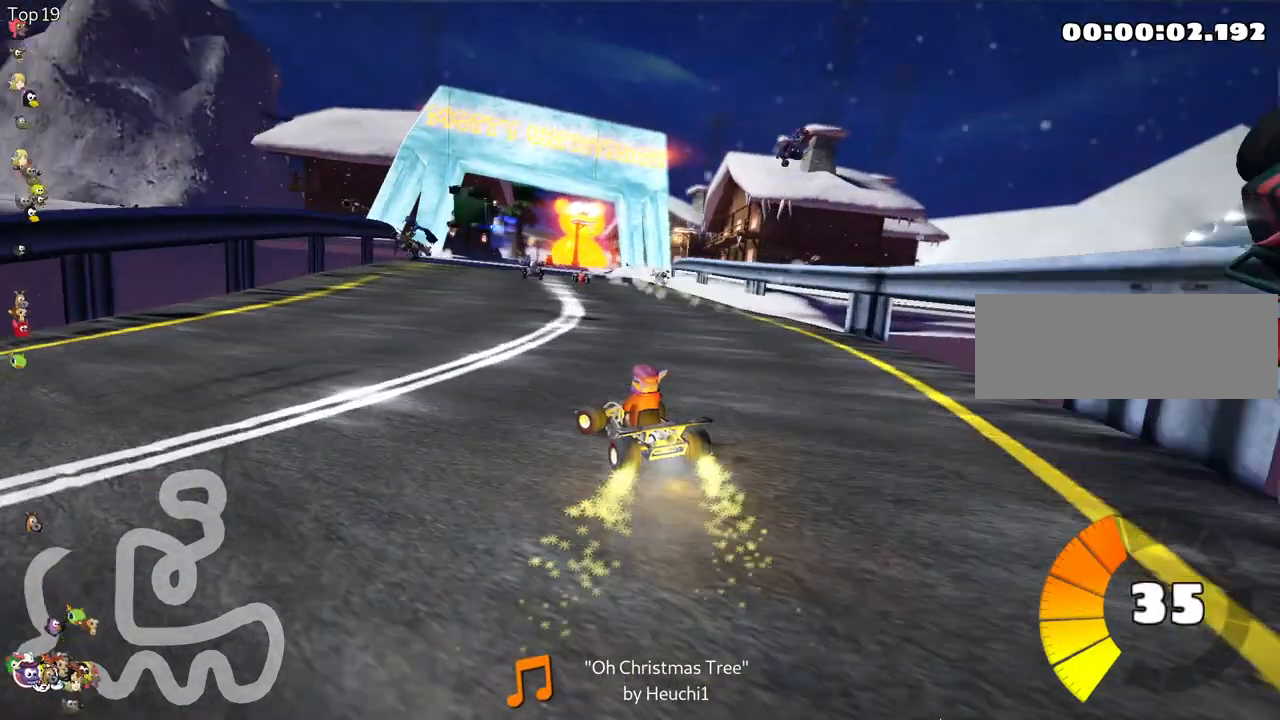
{"keys": ["up"], "events": [[200, "right", "down"], [400, "right", "up"]]}
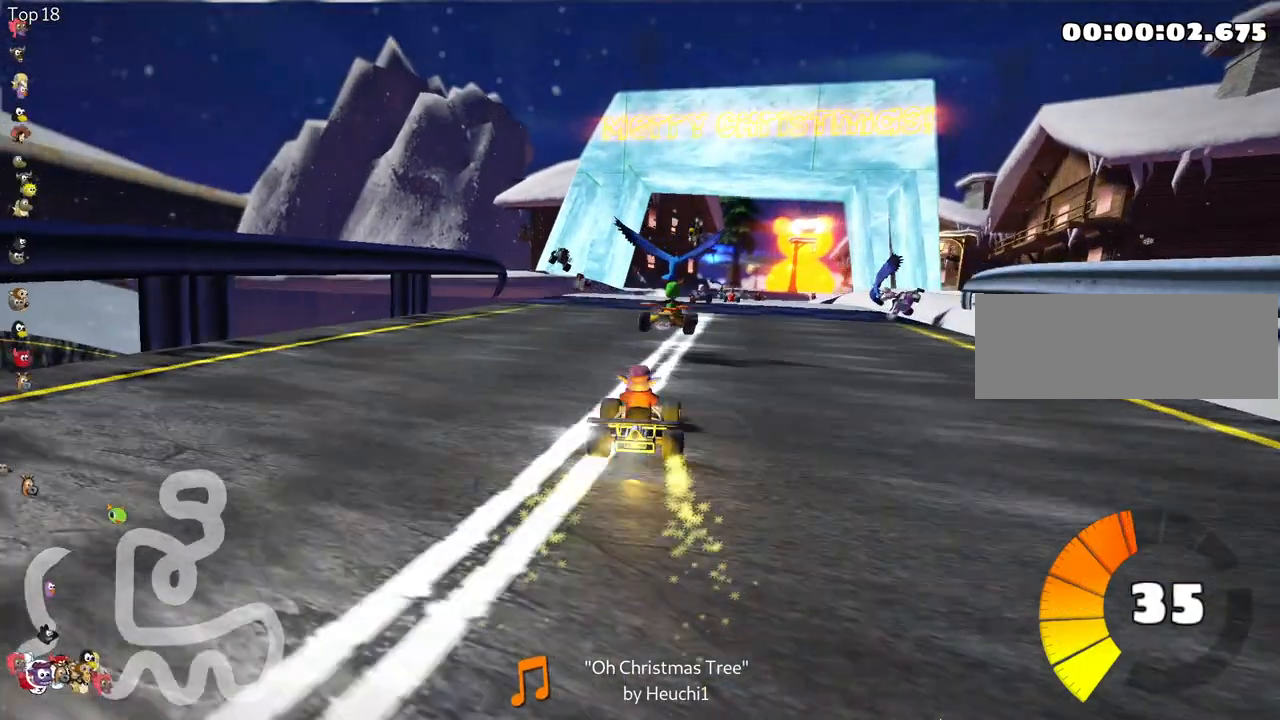
{"keys": ["up"], "events": []}
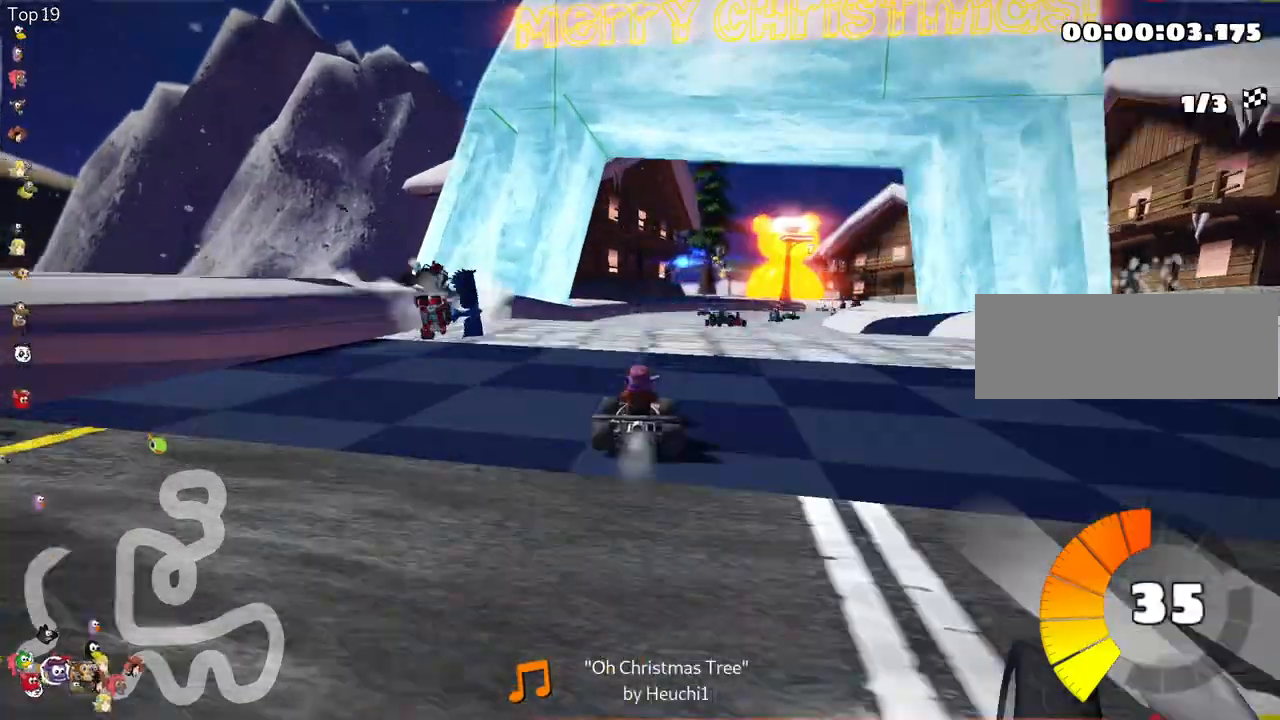
{"keys": ["up"], "events": [[117, "right", "down"], [150, "skid", "down"], [283, "skid", "up"], [333, "right", "up"]]}
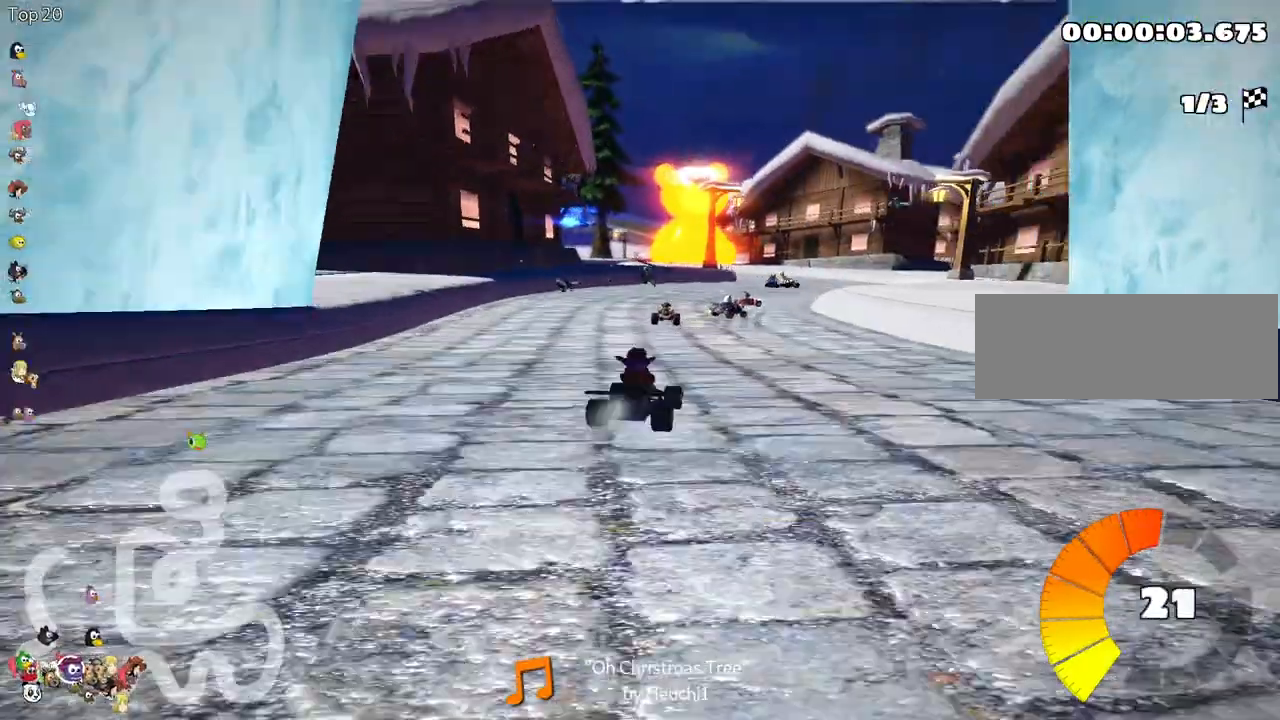
{"keys": ["skid", "up"], "events": [[483, "skid", "down"]]}
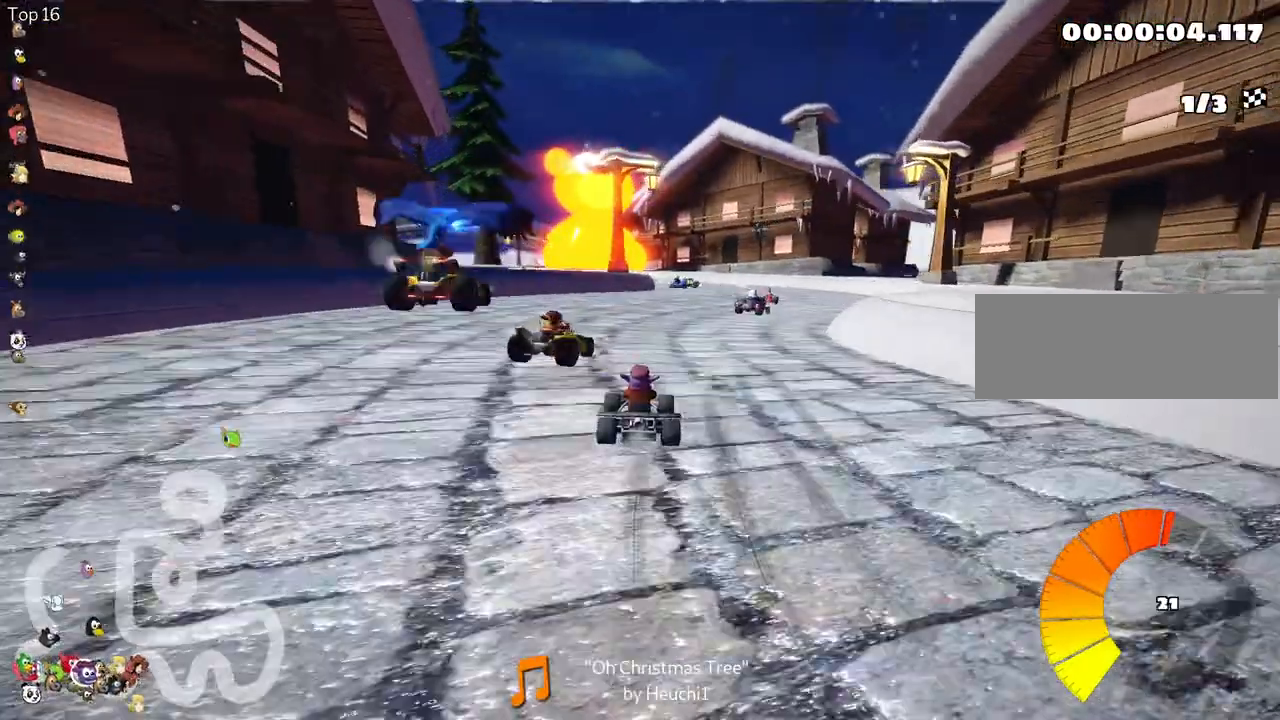
{"keys": ["skid", "up"], "events": [[33, "right", "down"], [133, "skid", "up"], [183, "right", "up"], [483, "skid", "down"]]}
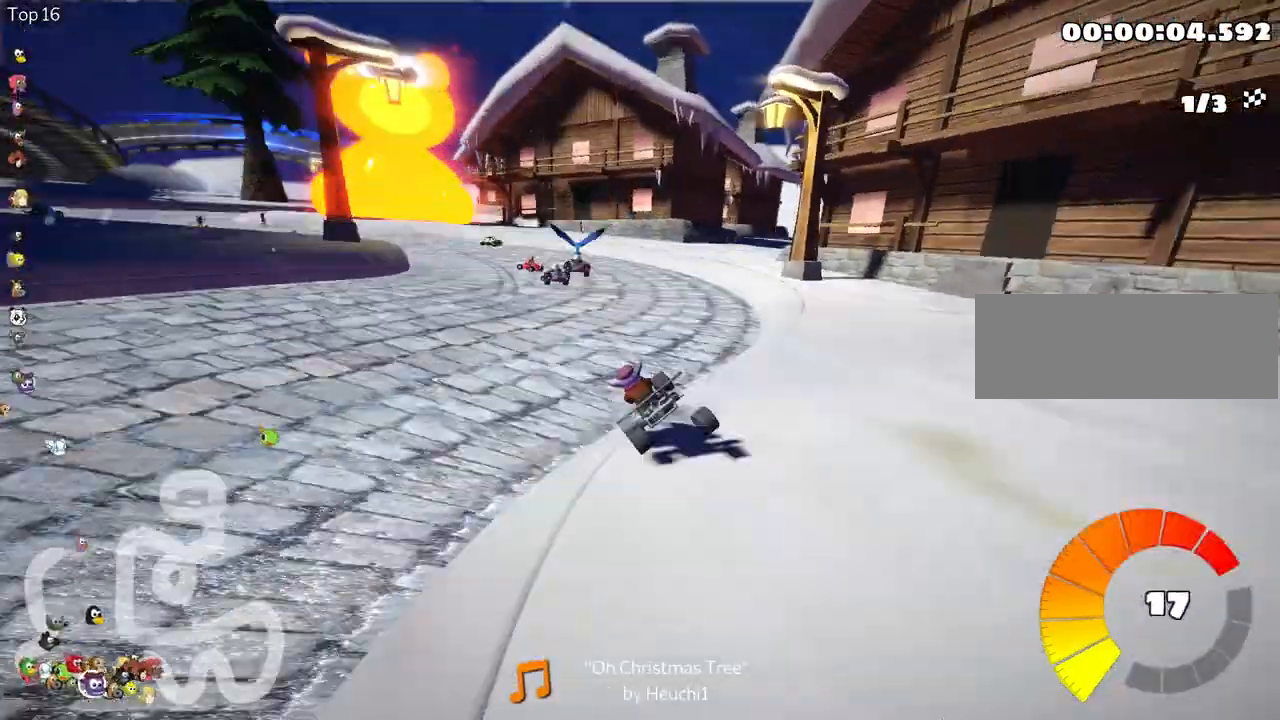
{"keys": ["skid", "up"], "events": [[17, "left", "down"], [217, "left", "up"]]}
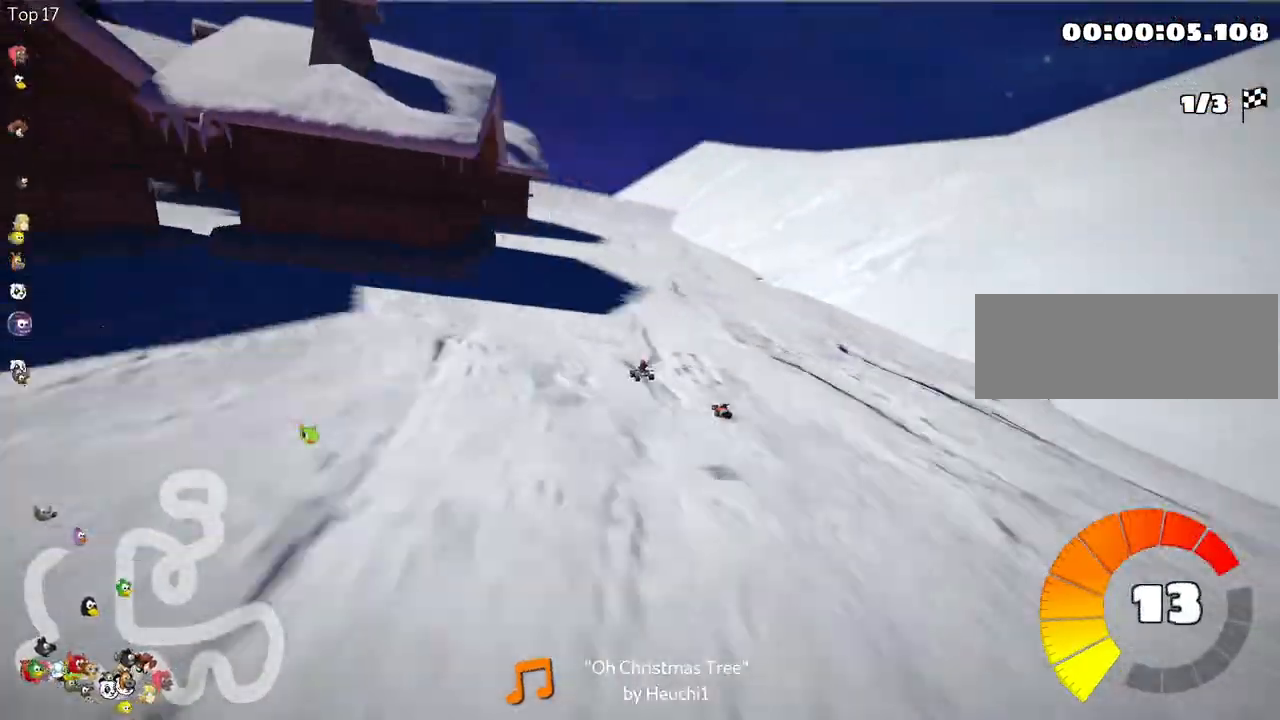
{"keys": [], "events": [[133, "skid", "up"], [300, "up", "up"]]}
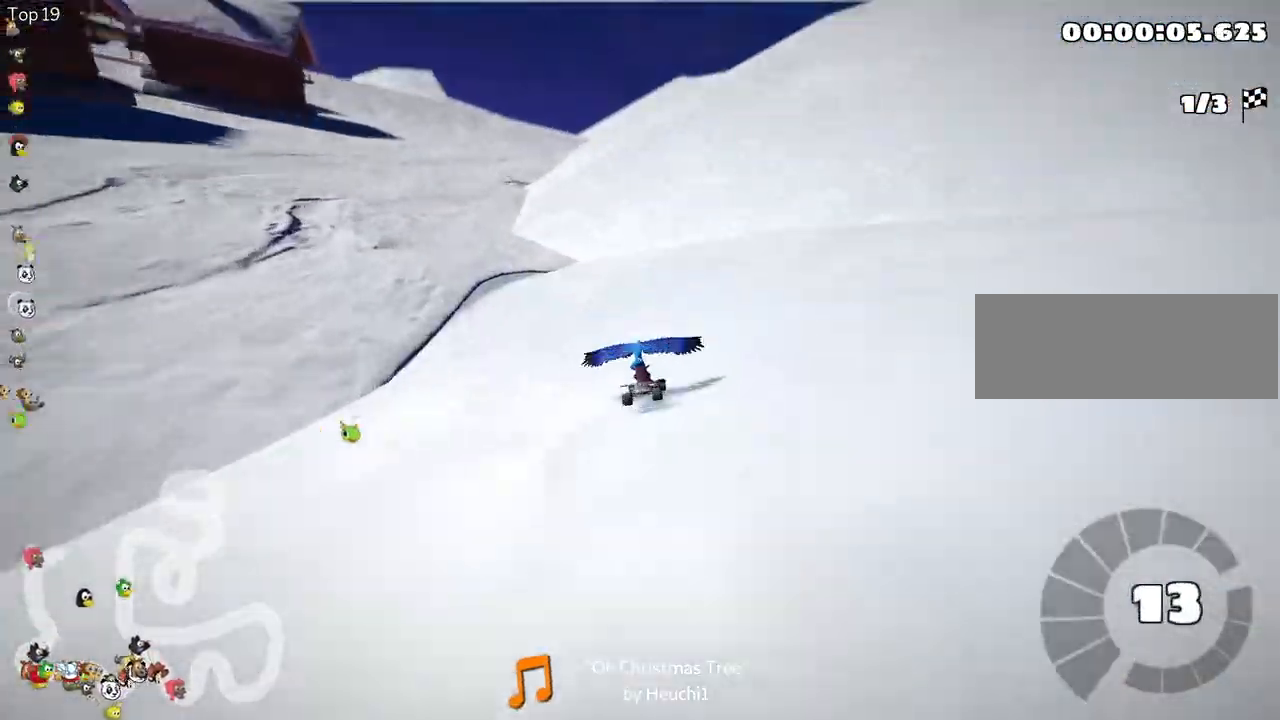
{"keys": [], "events": [[233, "flag", "down"], [400, "flag", "up"]]}
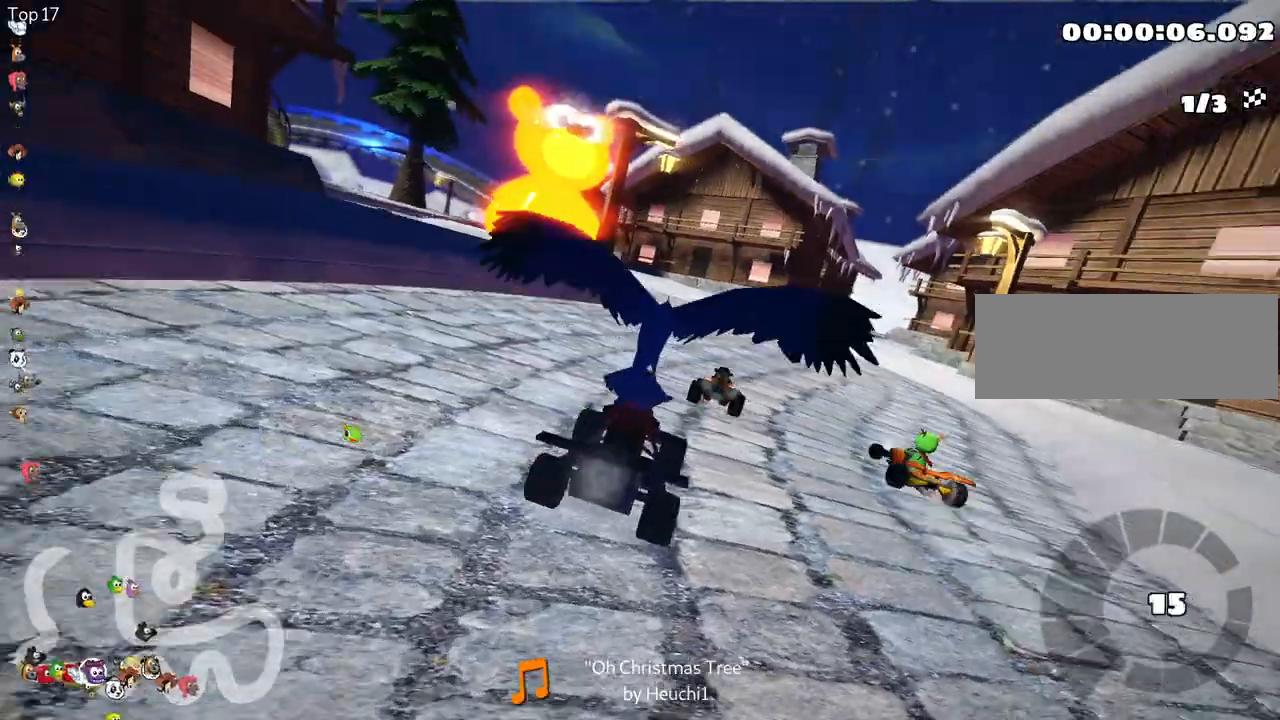
{"keys": ["up"], "events": [[167, "up", "down"]]}
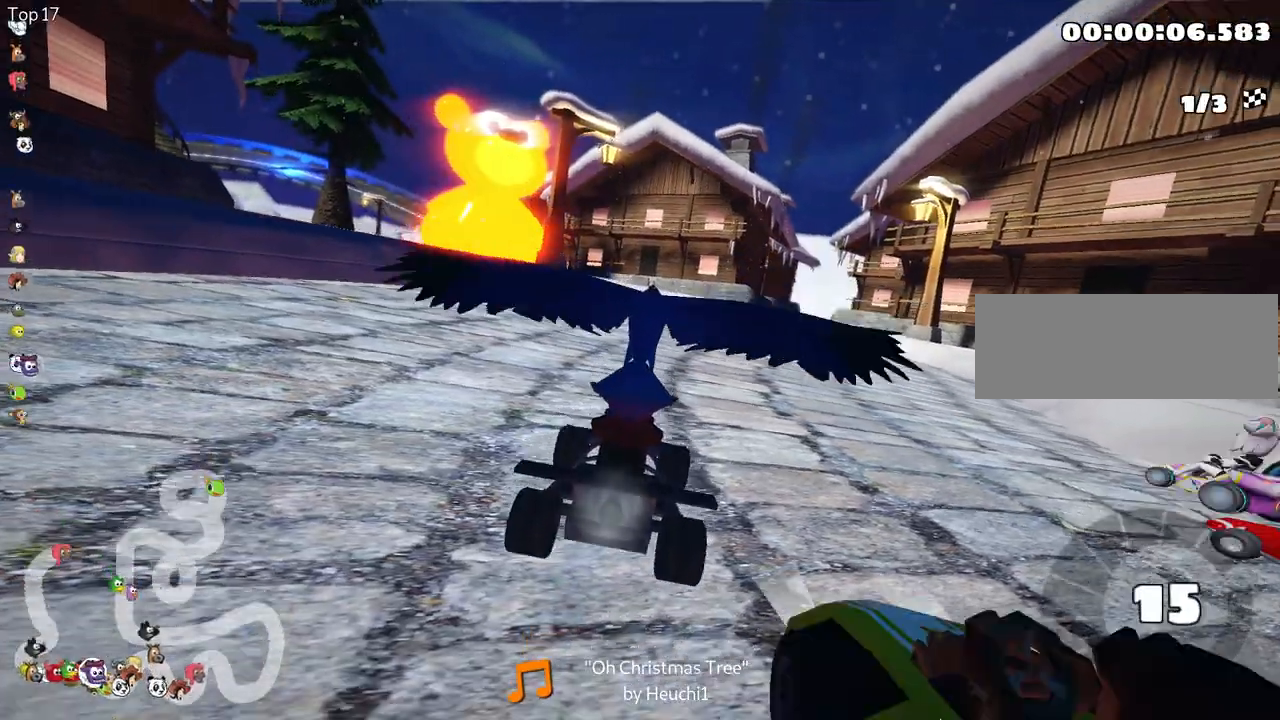
{"keys": ["right", "up"], "events": [[333, "right", "down"]]}
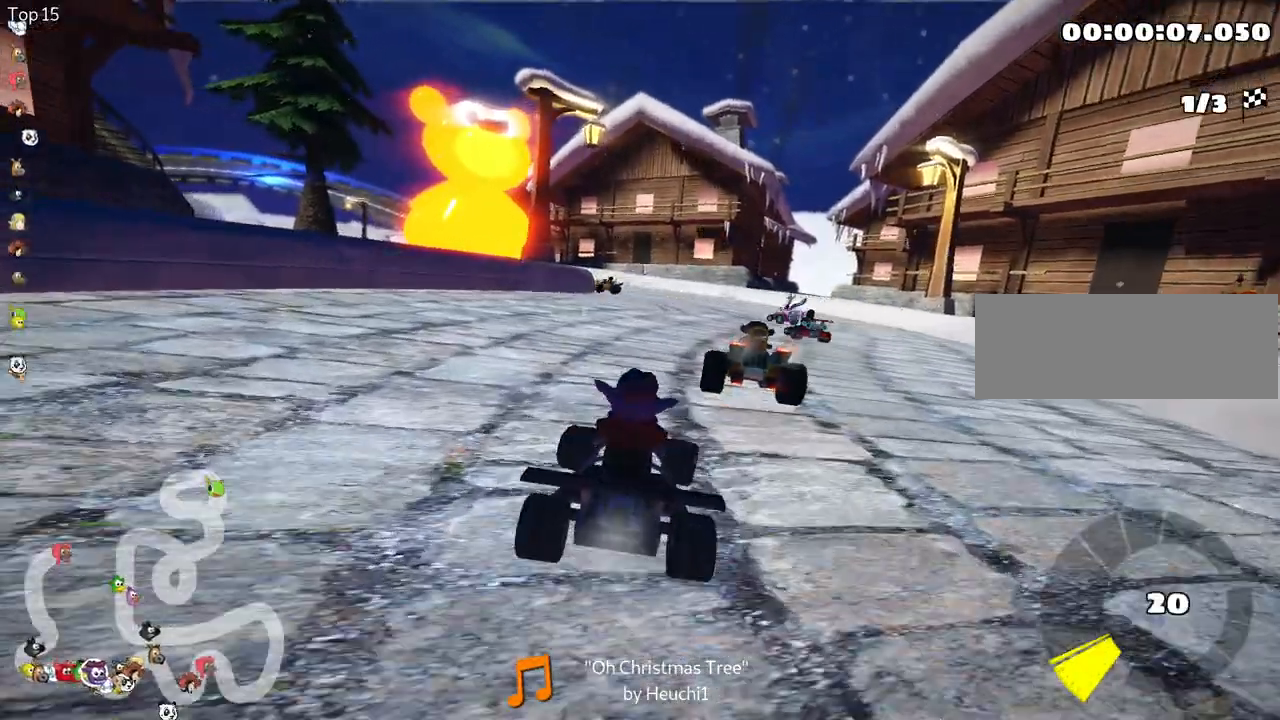
{"keys": ["skid", "up"], "events": [[250, "right", "up"], [283, "skid", "down"], [300, "left", "down"], [483, "left", "up"]]}
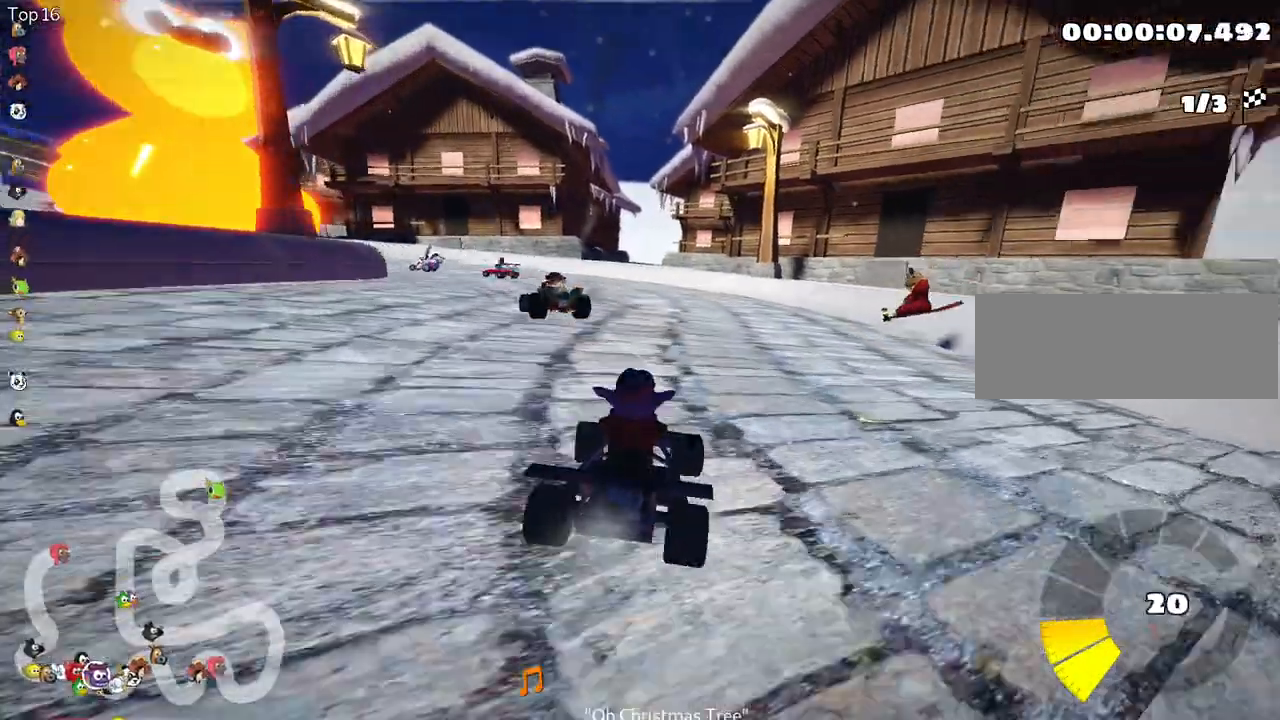
{"keys": ["right", "skid", "up"], "events": [[233, "right", "down"]]}
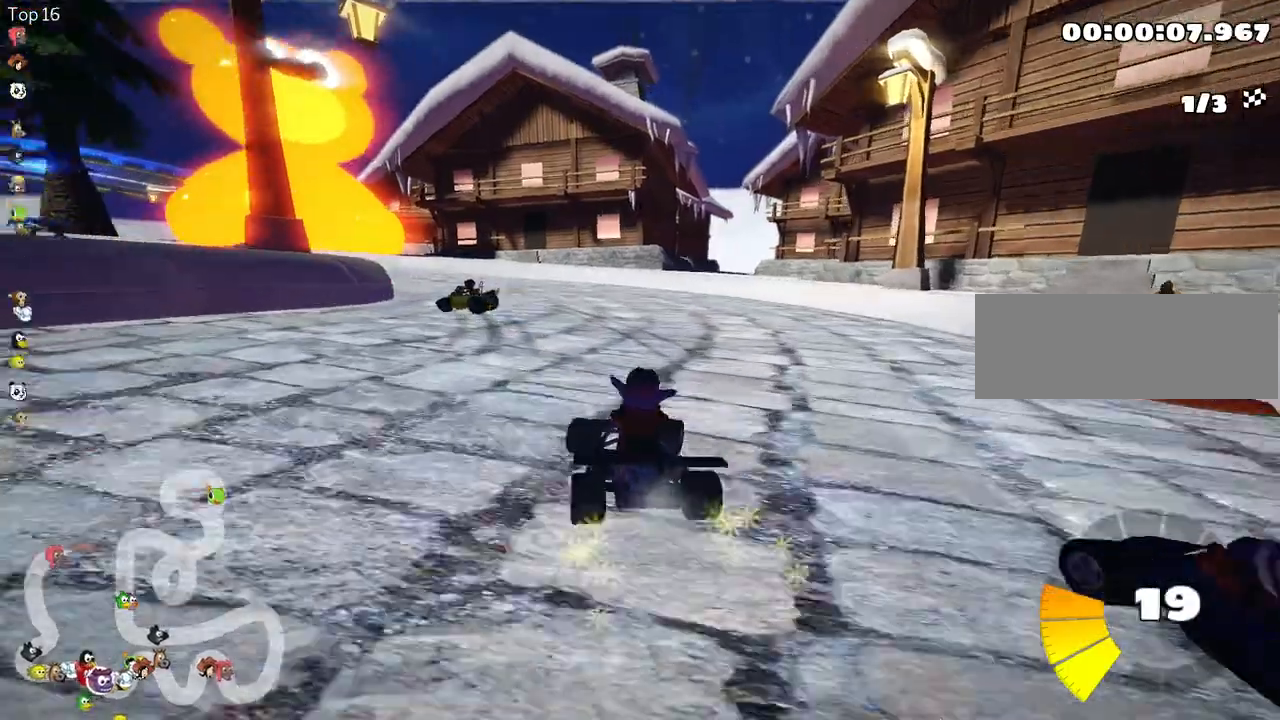
{"keys": ["left", "skid", "up"], "events": [[83, "left", "down"], [167, "right", "up"], [333, "left", "up"], [450, "left", "down"]]}
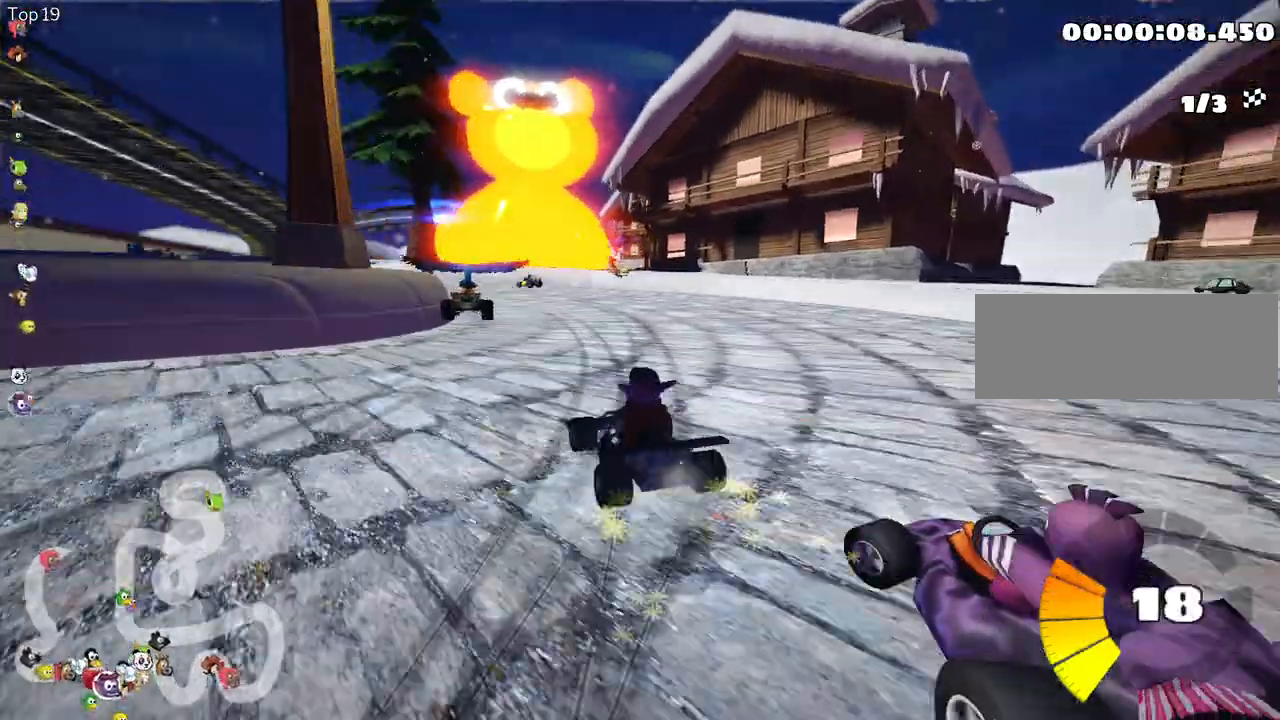
{"keys": ["up"], "events": [[233, "left", "up"], [333, "skid", "up"]]}
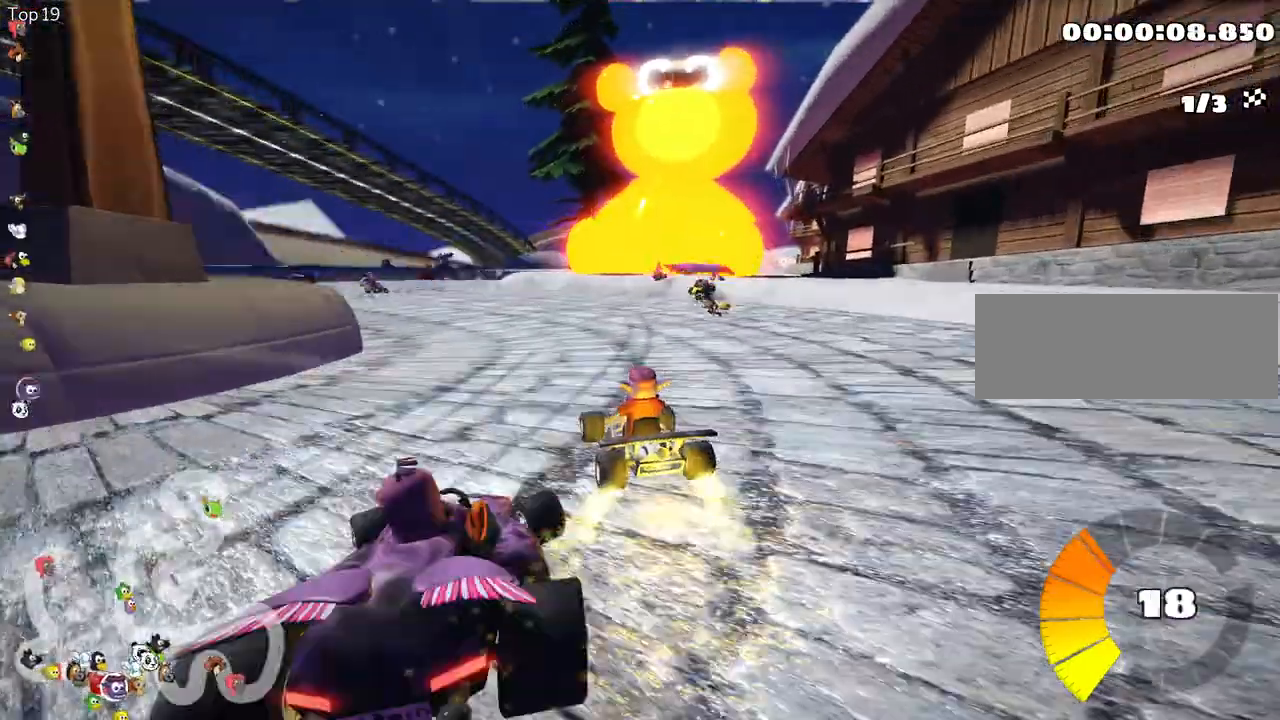
{"keys": ["left", "up"], "events": [[267, "left", "down"]]}
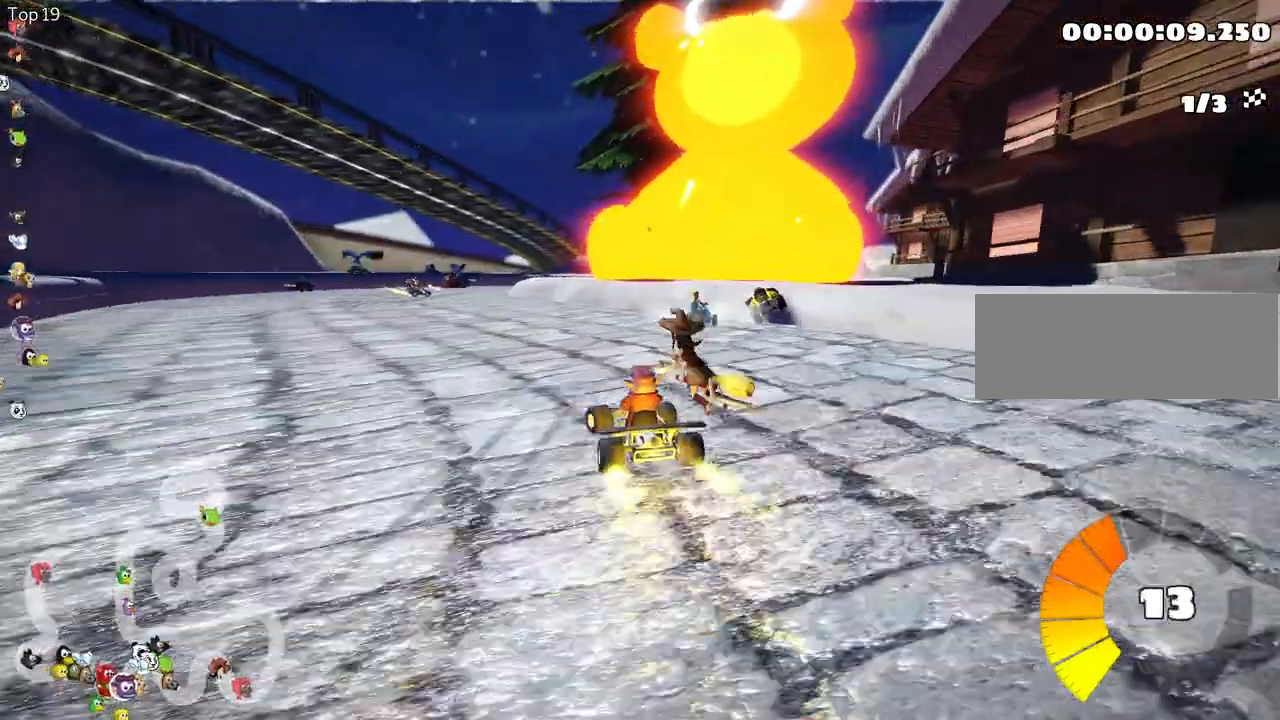
{"keys": ["right", "skid", "up"], "events": [[283, "left", "up"], [450, "skid", "down"], [467, "right", "down"]]}